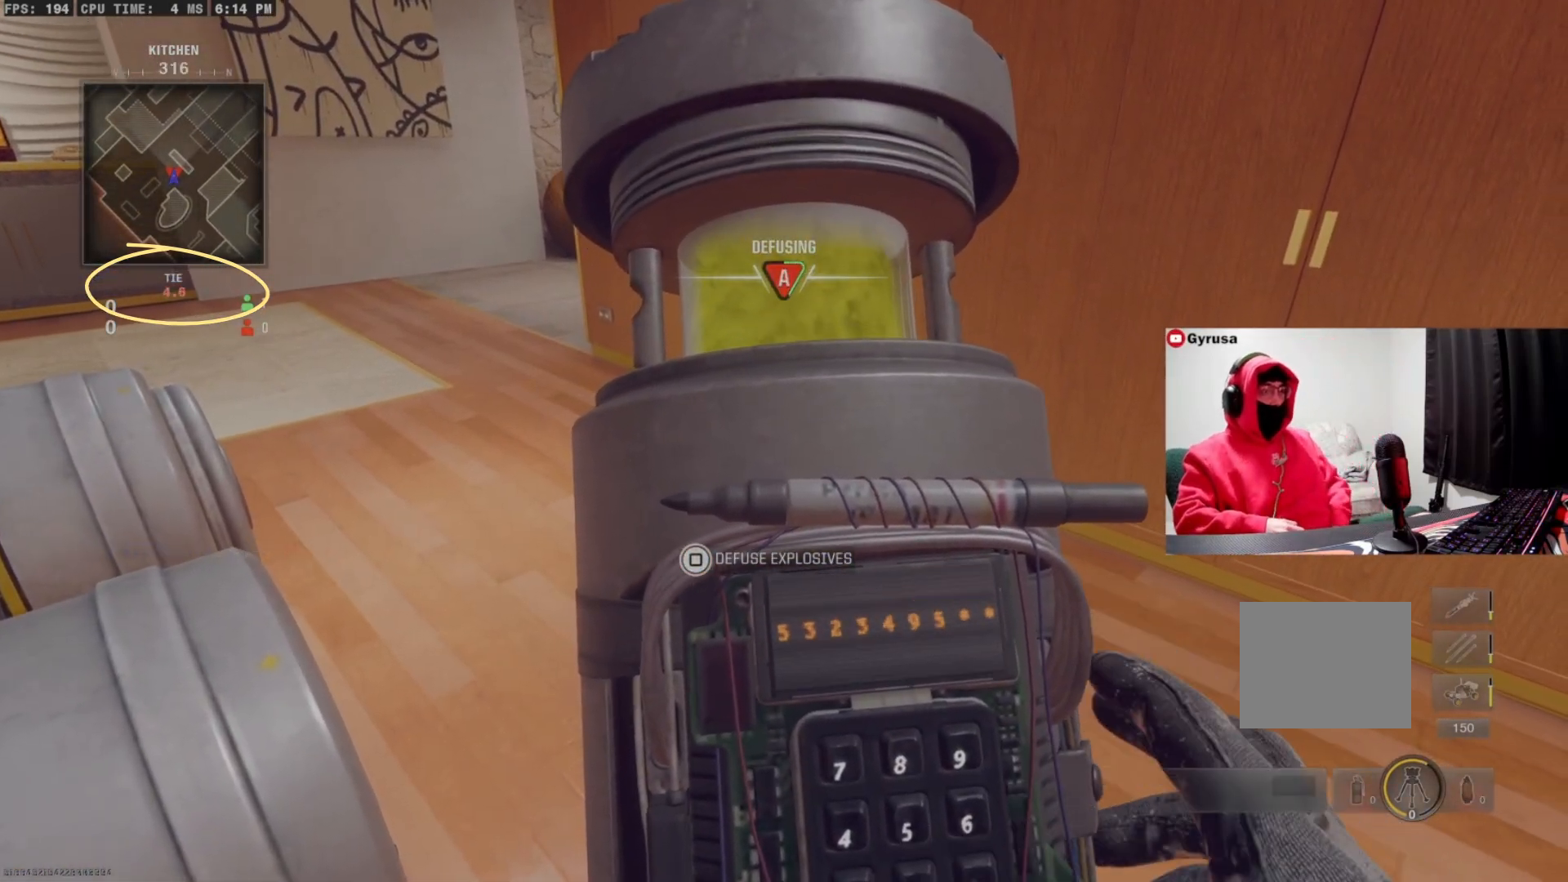
Gameplay with a controller (PlayStation layout); each line is a JSON object with the inputs held at the frame after it. "events" lists button and stick changes between this image and that frame as [ms after this image, input, new state], when the widget could be followed in between. Not read: R3 TOUCHPAD.
{"buttons": ["SQUARE"], "left_stick": "center", "right_stick": "right", "events": [[400, "right_stick", "right"]]}
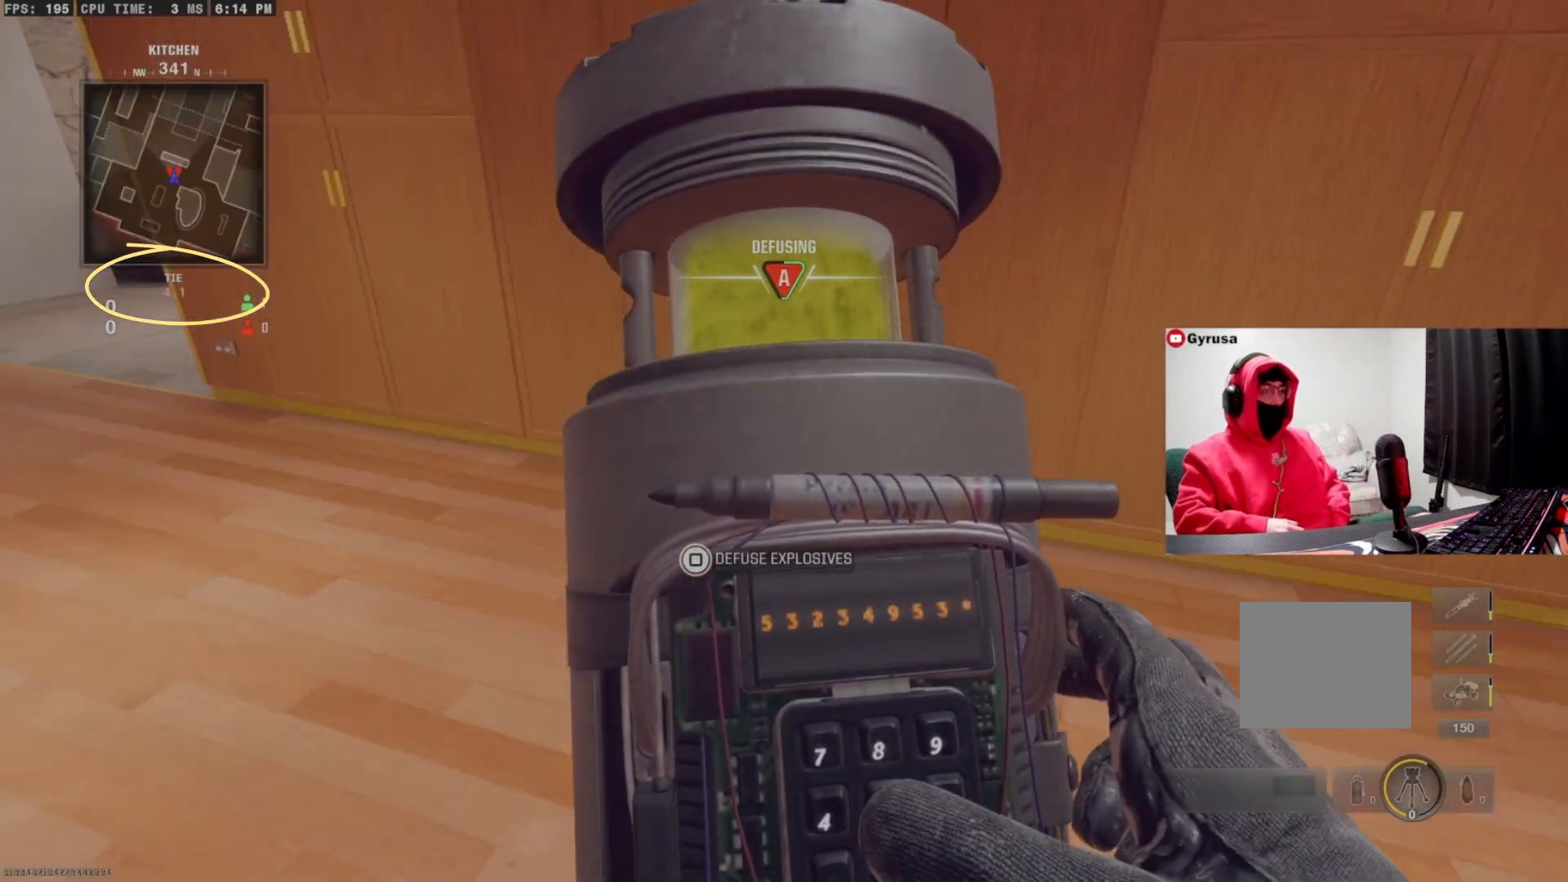
{"buttons": ["SQUARE"], "left_stick": "center", "right_stick": "up", "events": [[67, "right_stick", "center"], [400, "right_stick", "up"]]}
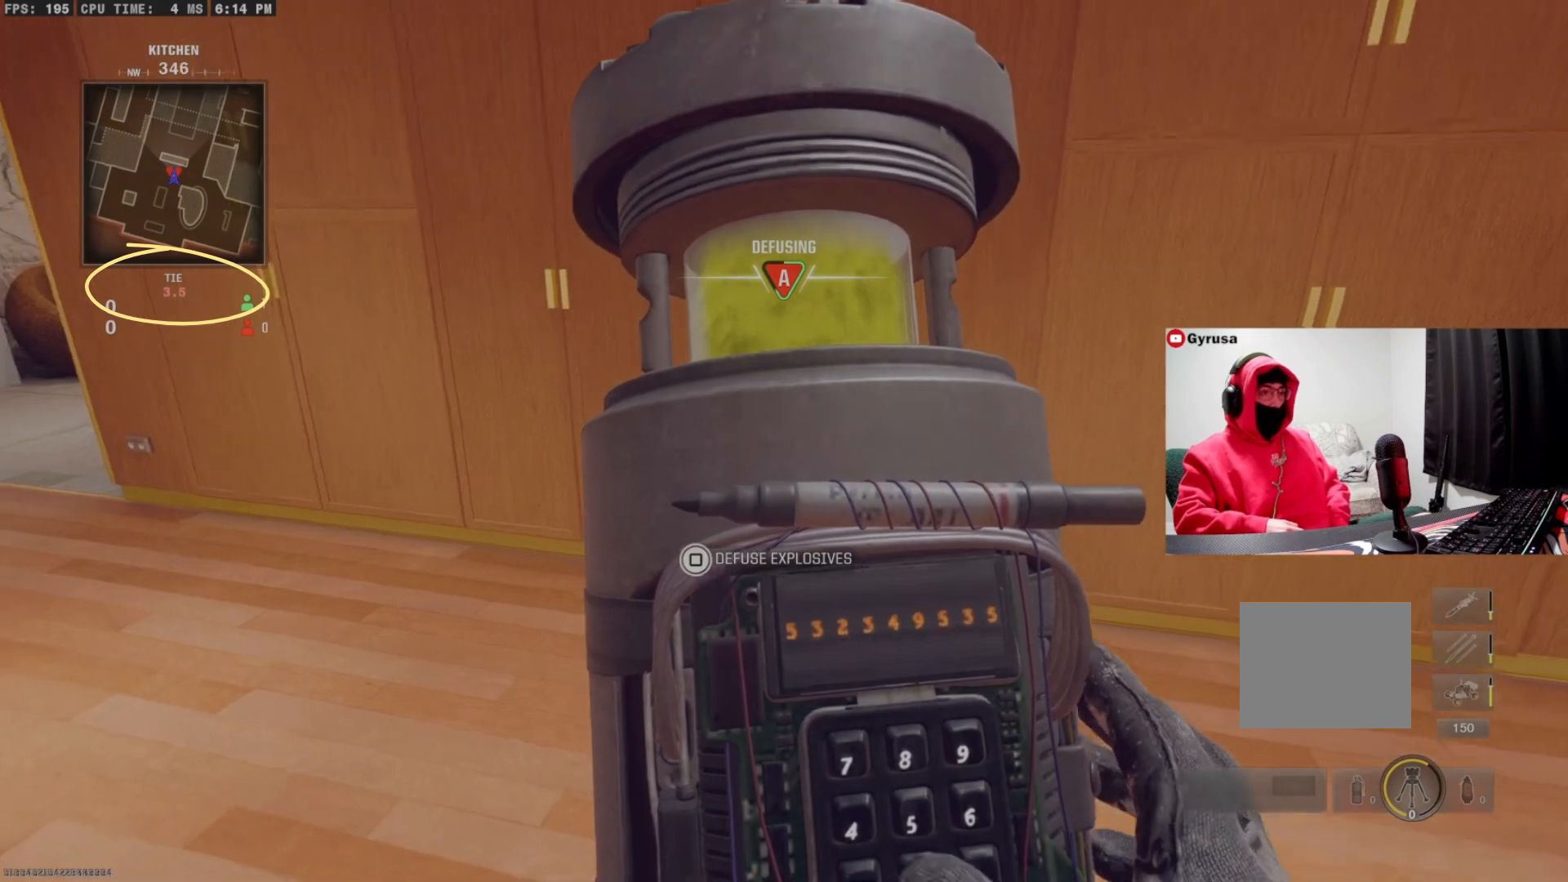
{"buttons": ["SQUARE"], "left_stick": "center", "right_stick": "center", "events": [[33, "right_stick", "center"]]}
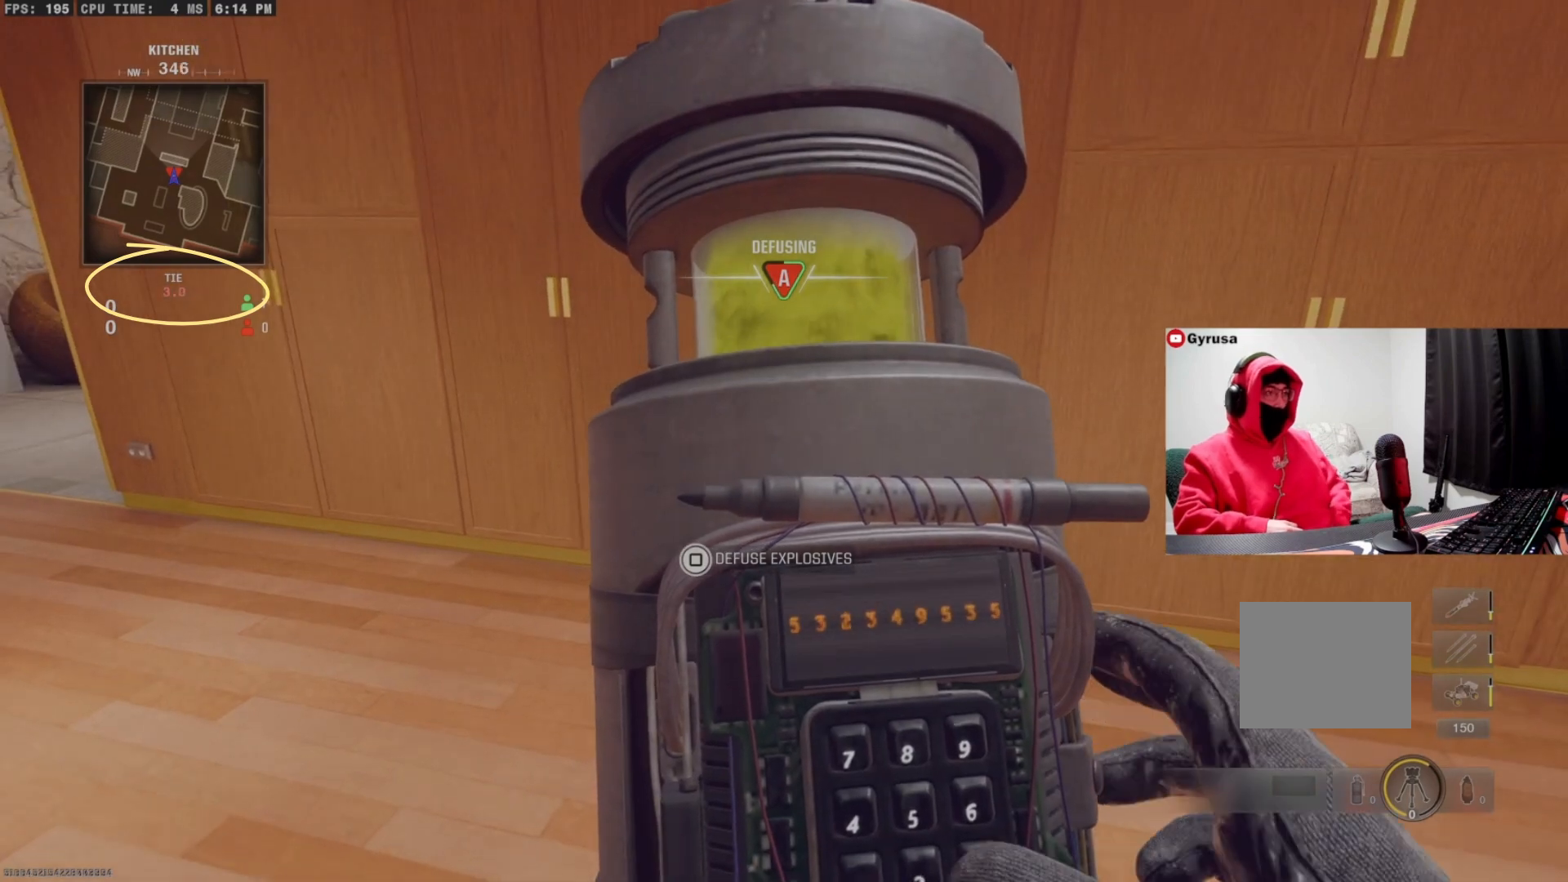
{"buttons": ["SQUARE"], "left_stick": "center", "right_stick": "center", "events": []}
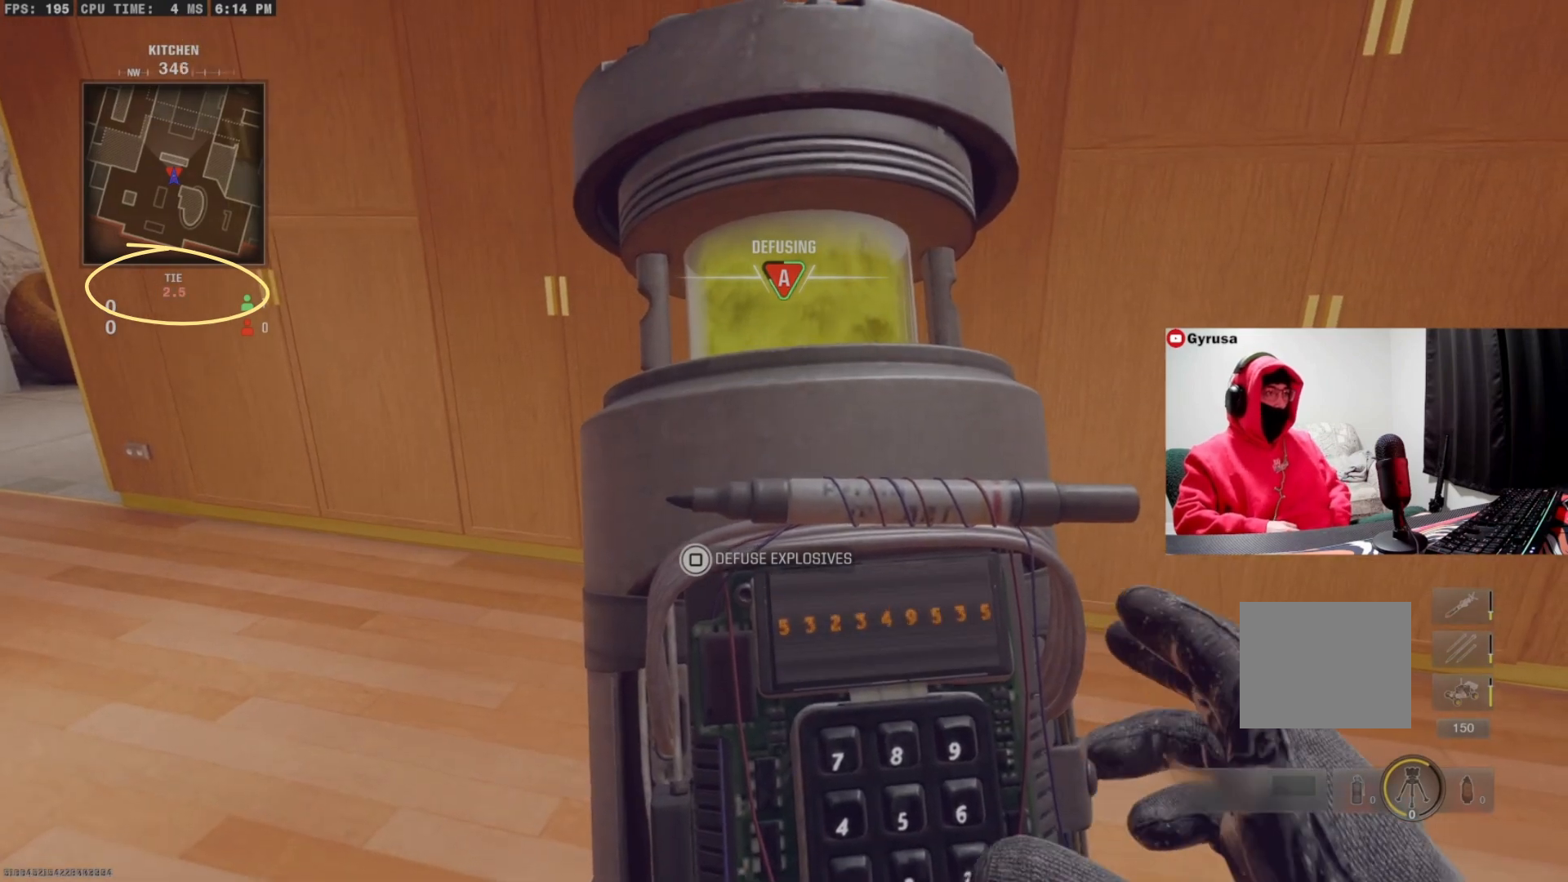
{"buttons": ["SQUARE"], "left_stick": "center", "right_stick": "center", "events": []}
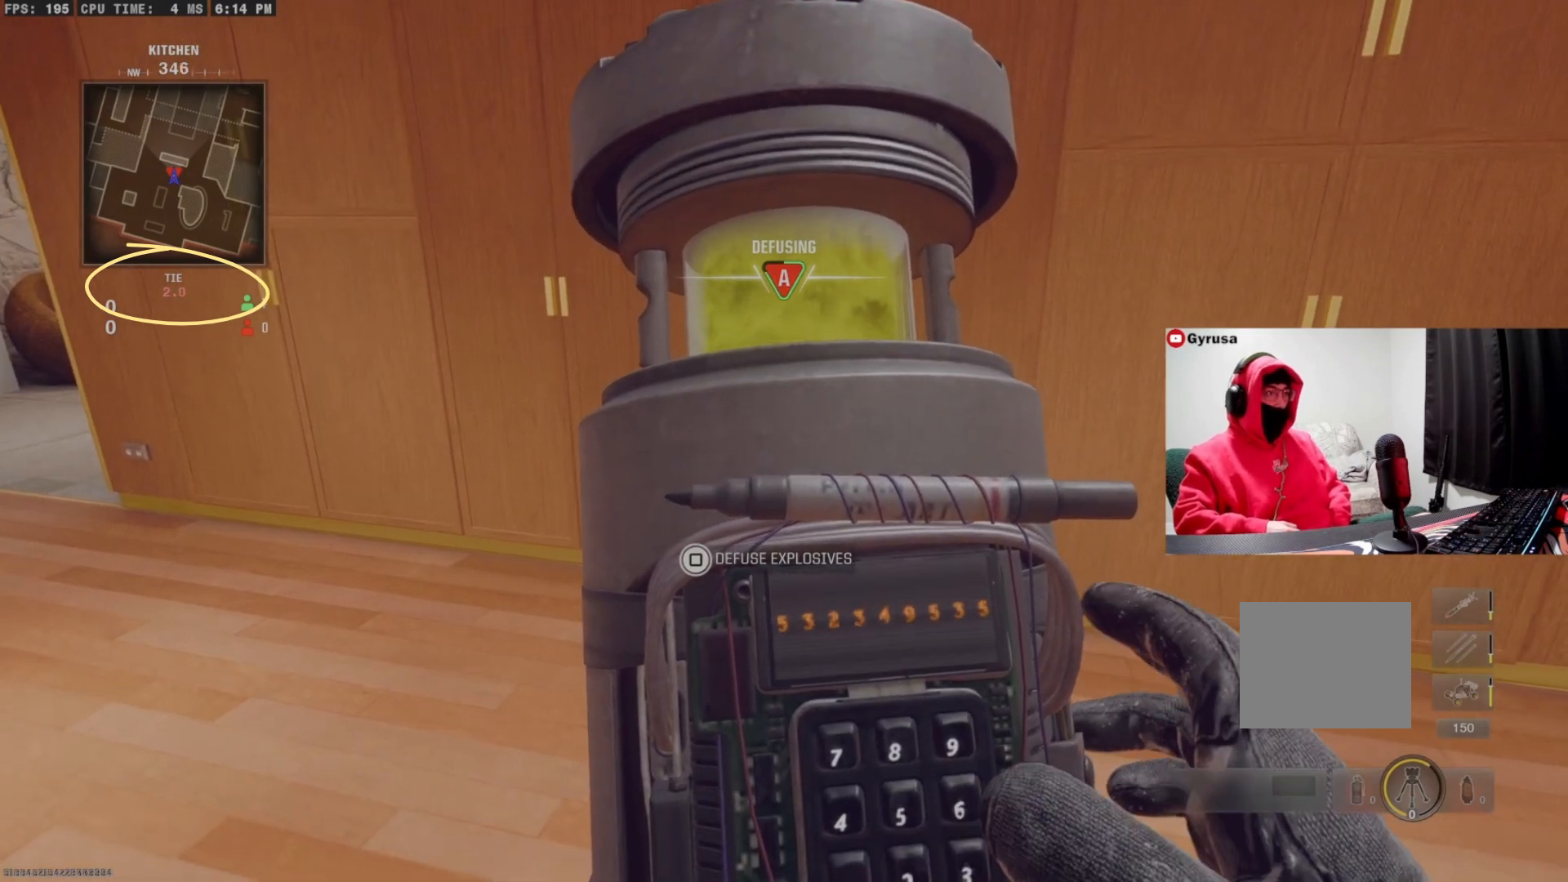
{"buttons": ["SQUARE"], "left_stick": "center", "right_stick": "center", "events": []}
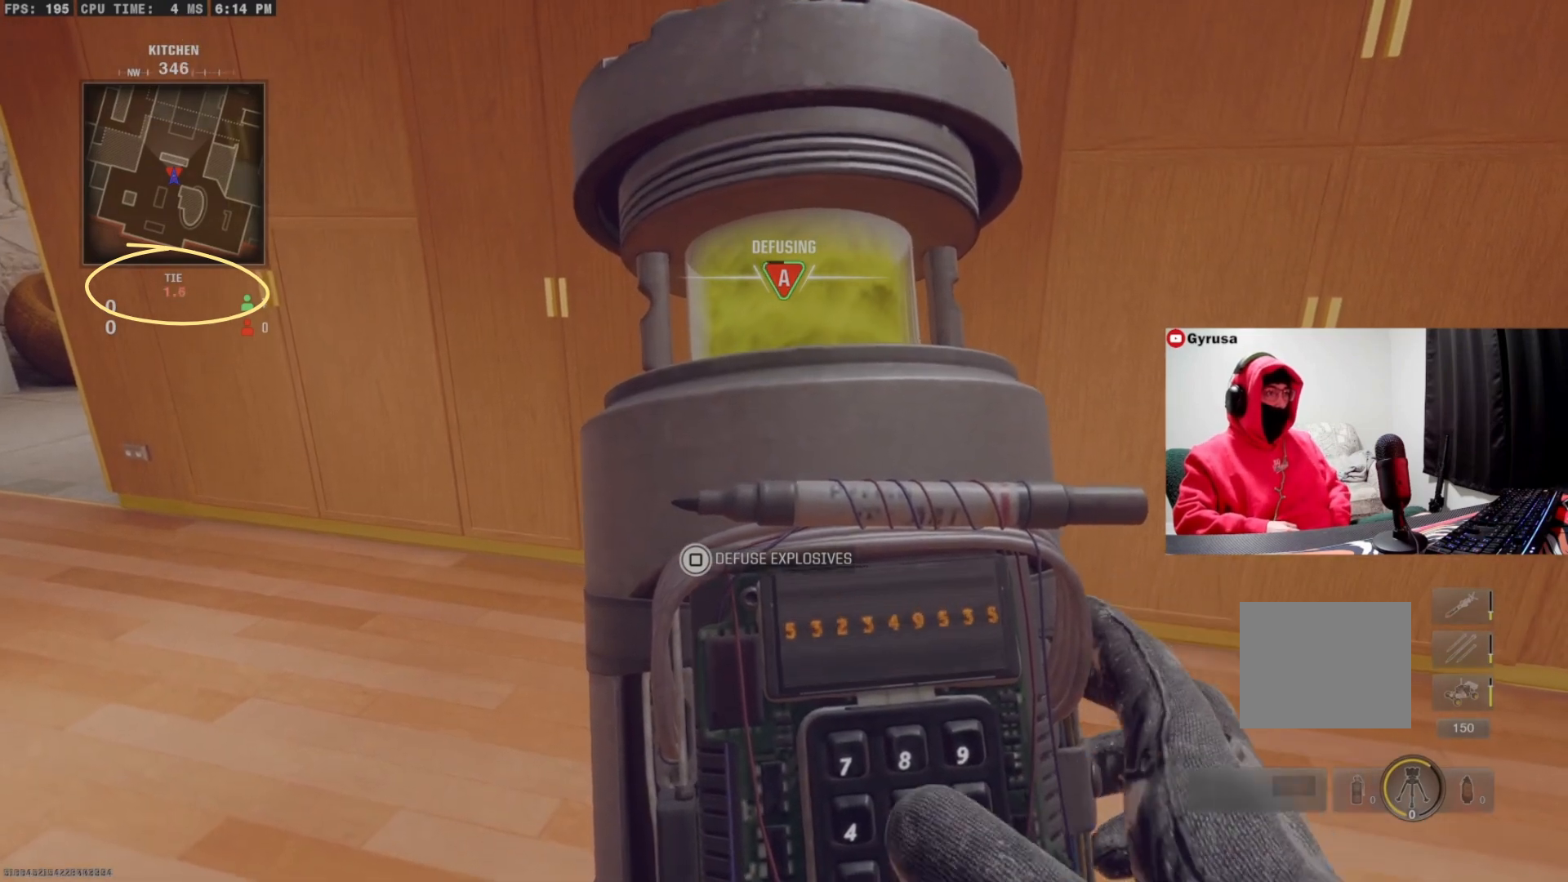
{"buttons": ["SQUARE"], "left_stick": "center", "right_stick": "center", "events": []}
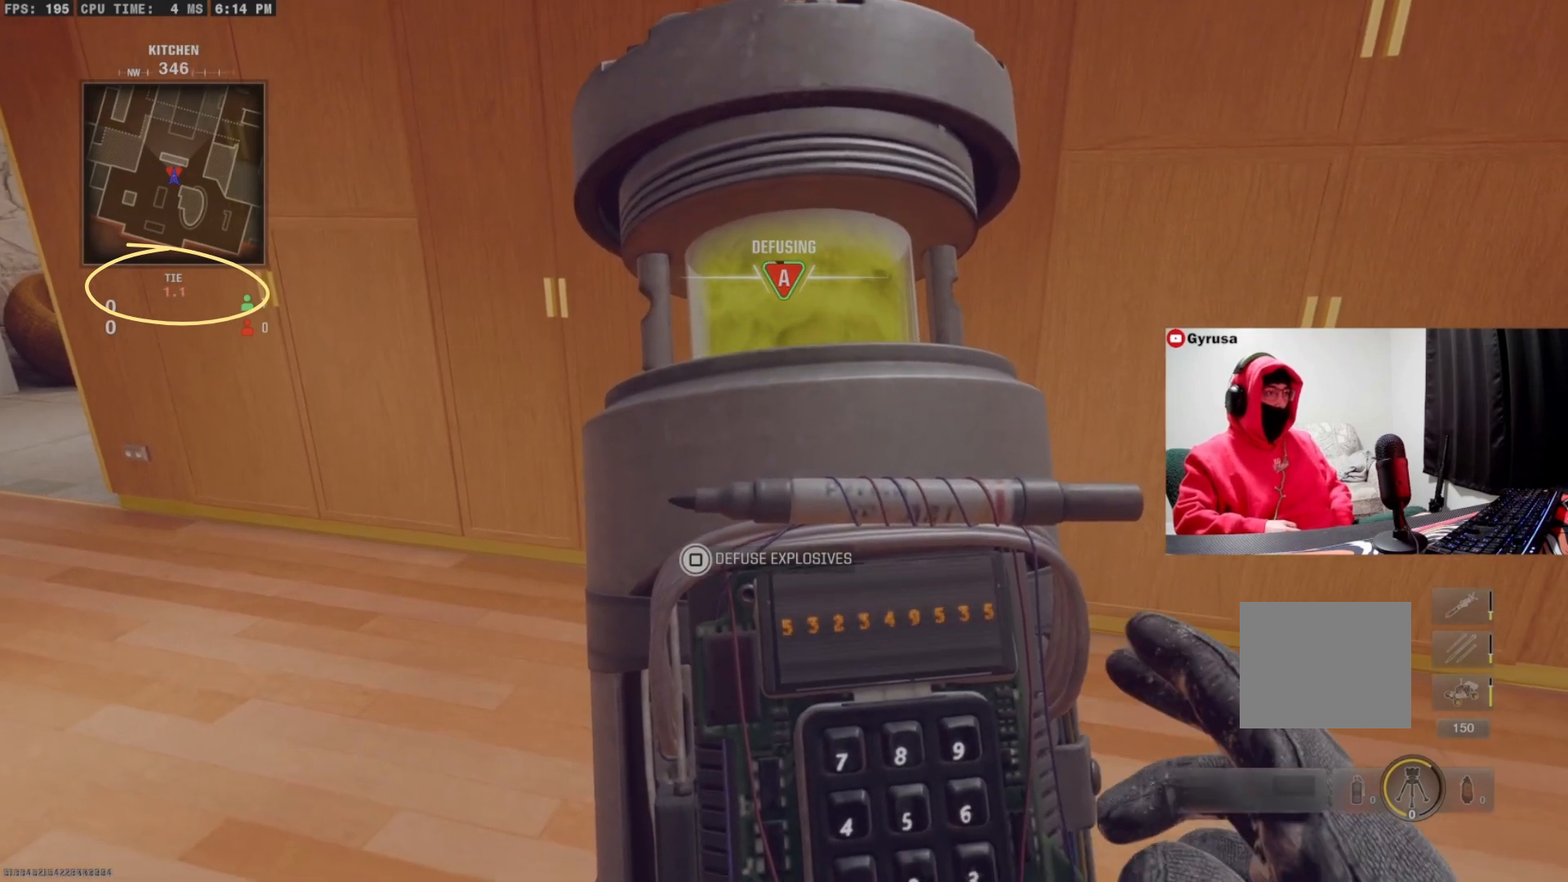
{"buttons": ["SQUARE"], "left_stick": "center", "right_stick": "right", "events": [[367, "right_stick", "right"]]}
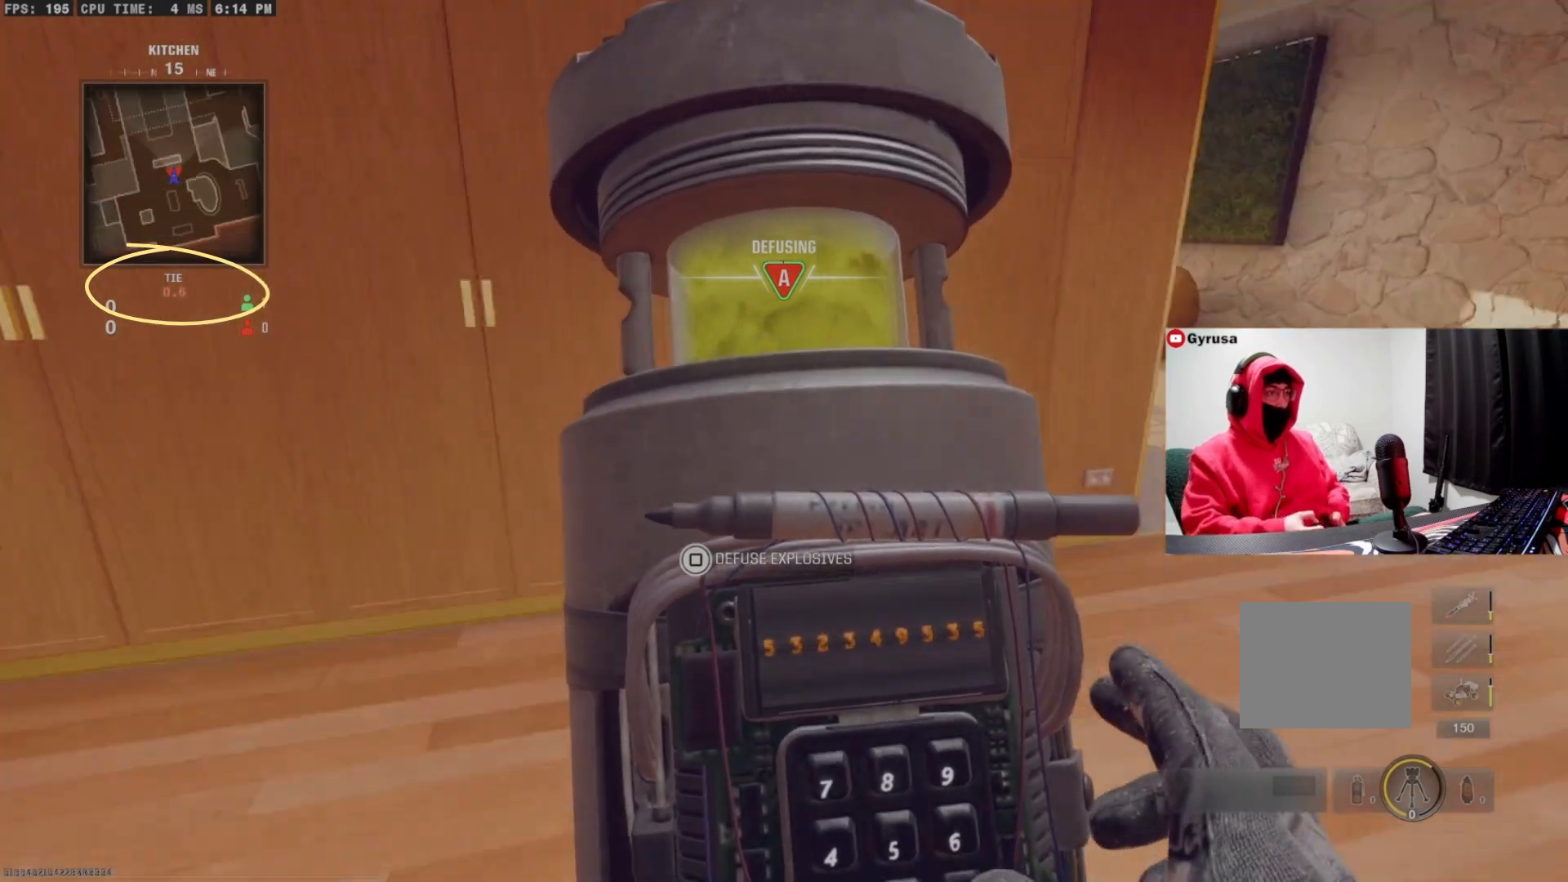
{"buttons": ["SQUARE"], "left_stick": "up-right", "right_stick": "right", "events": [[200, "right_stick", "center"], [333, "right_stick", "right"], [400, "left_stick", "up-right"]]}
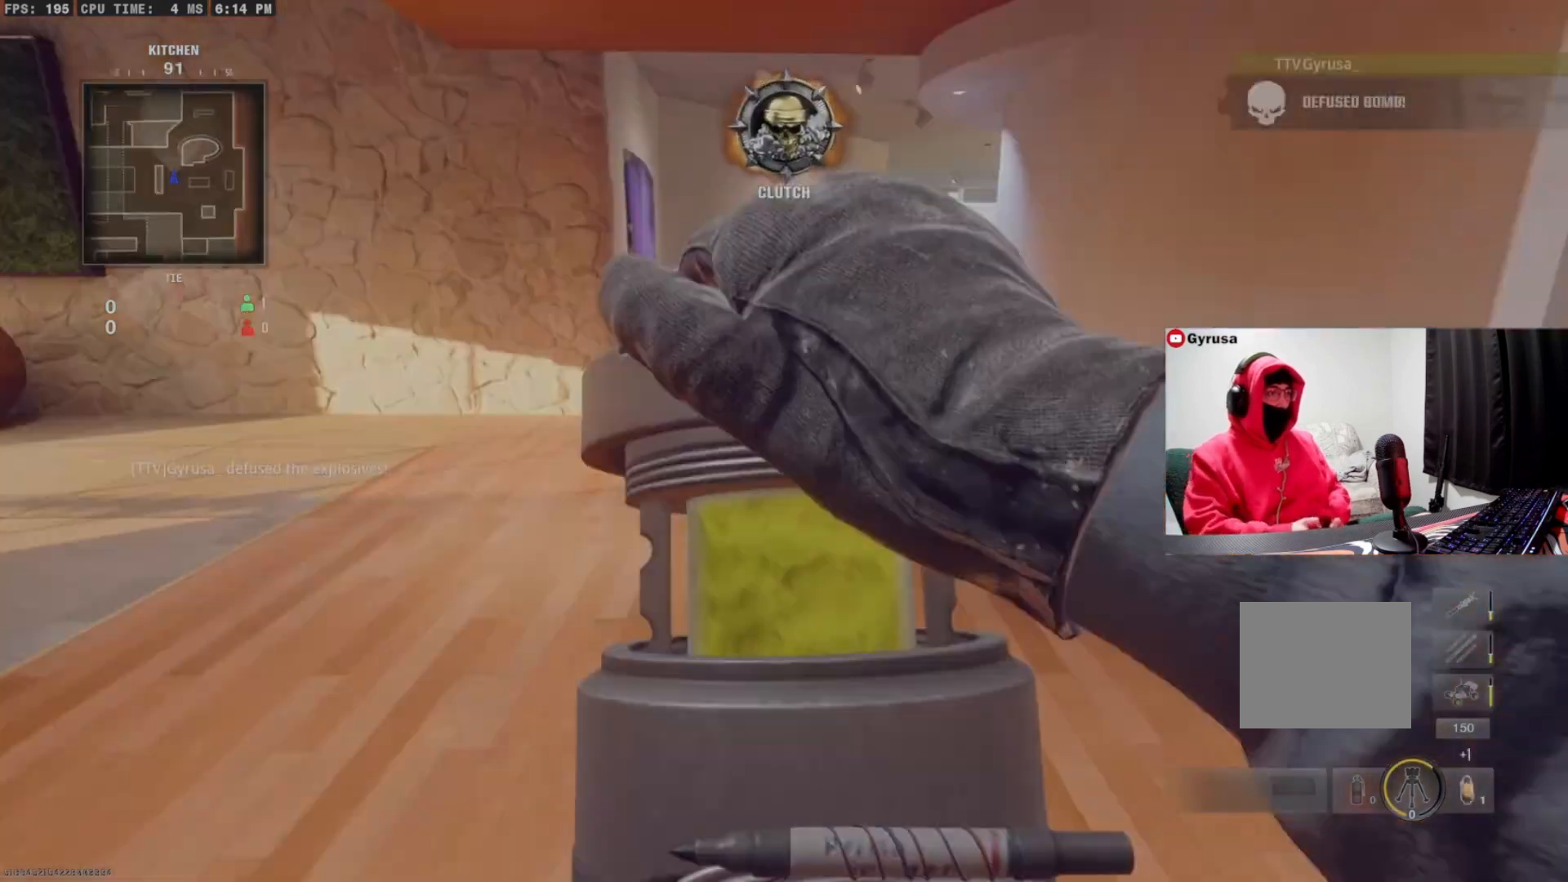
{"buttons": [], "left_stick": "up", "right_stick": "center", "events": [[200, "L3", "down"], [300, "L3", "up"], [300, "SQUARE", "up"], [300, "left_stick", "up"], [300, "right_stick", "up-left"], [467, "right_stick", "center"]]}
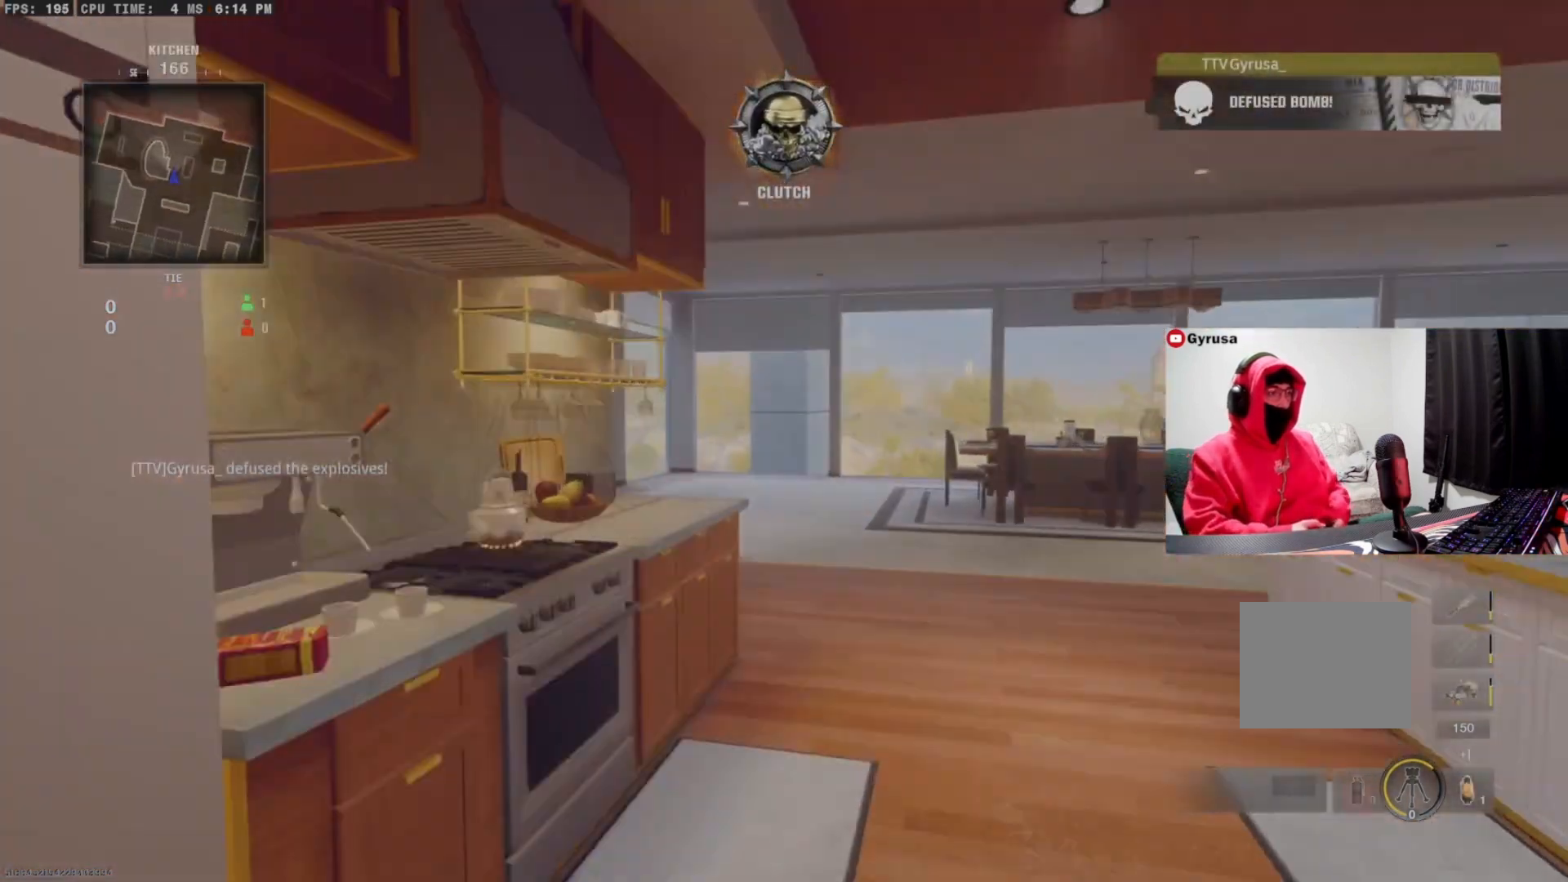
{"buttons": [], "left_stick": "up", "right_stick": "center", "events": [[200, "right_stick", "right"], [300, "right_stick", "center"]]}
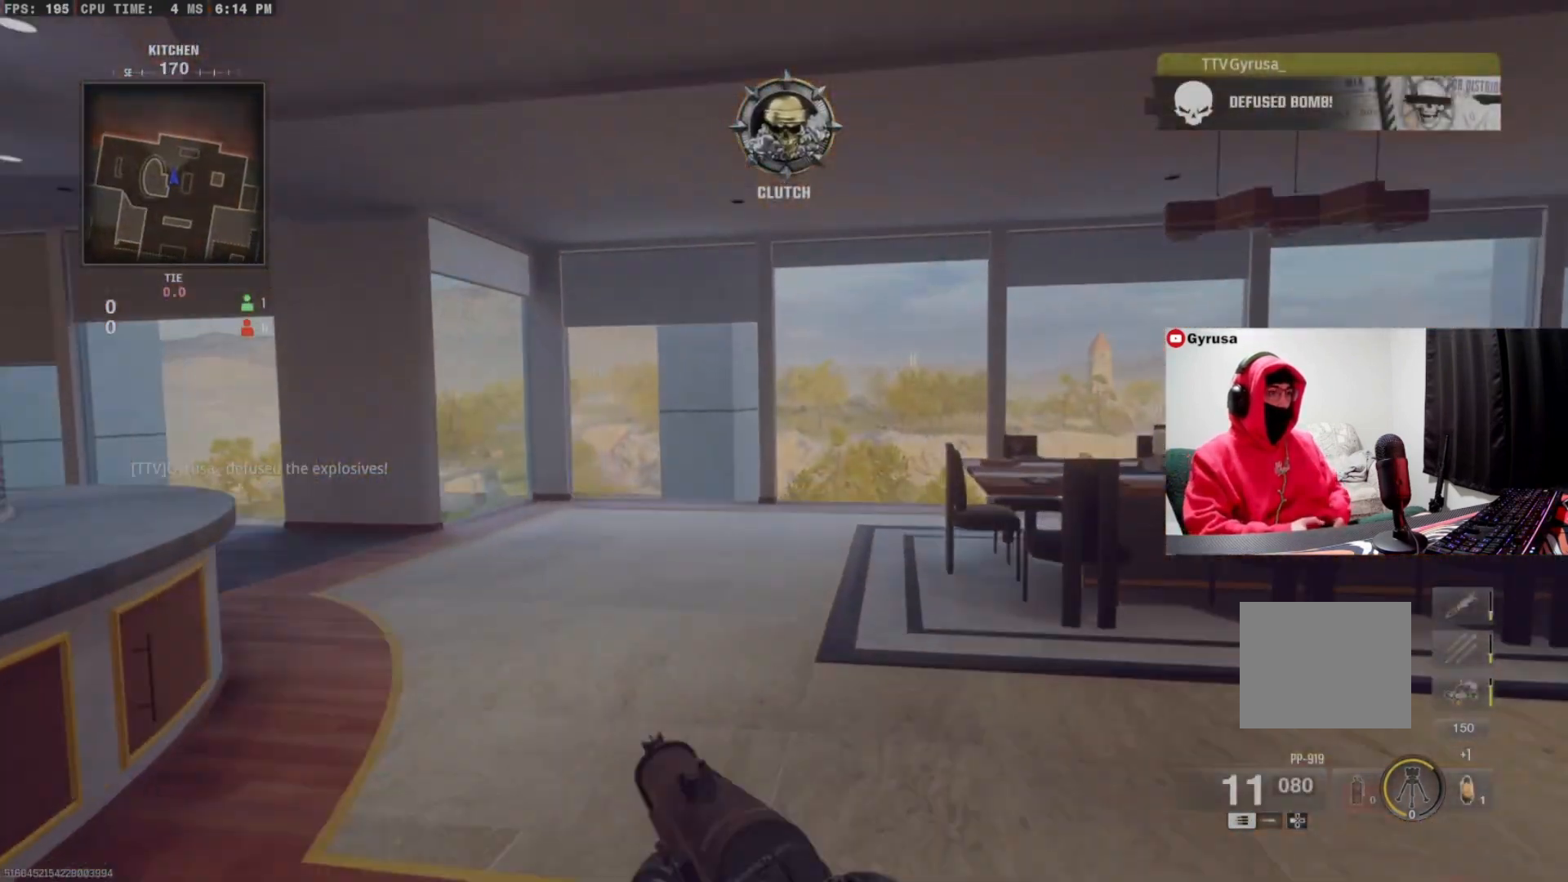
{"buttons": ["CIRCLE", "L3"], "left_stick": "up", "right_stick": "right", "events": [[300, "right_stick", "right"], [367, "CIRCLE", "down"], [367, "L3", "down"]]}
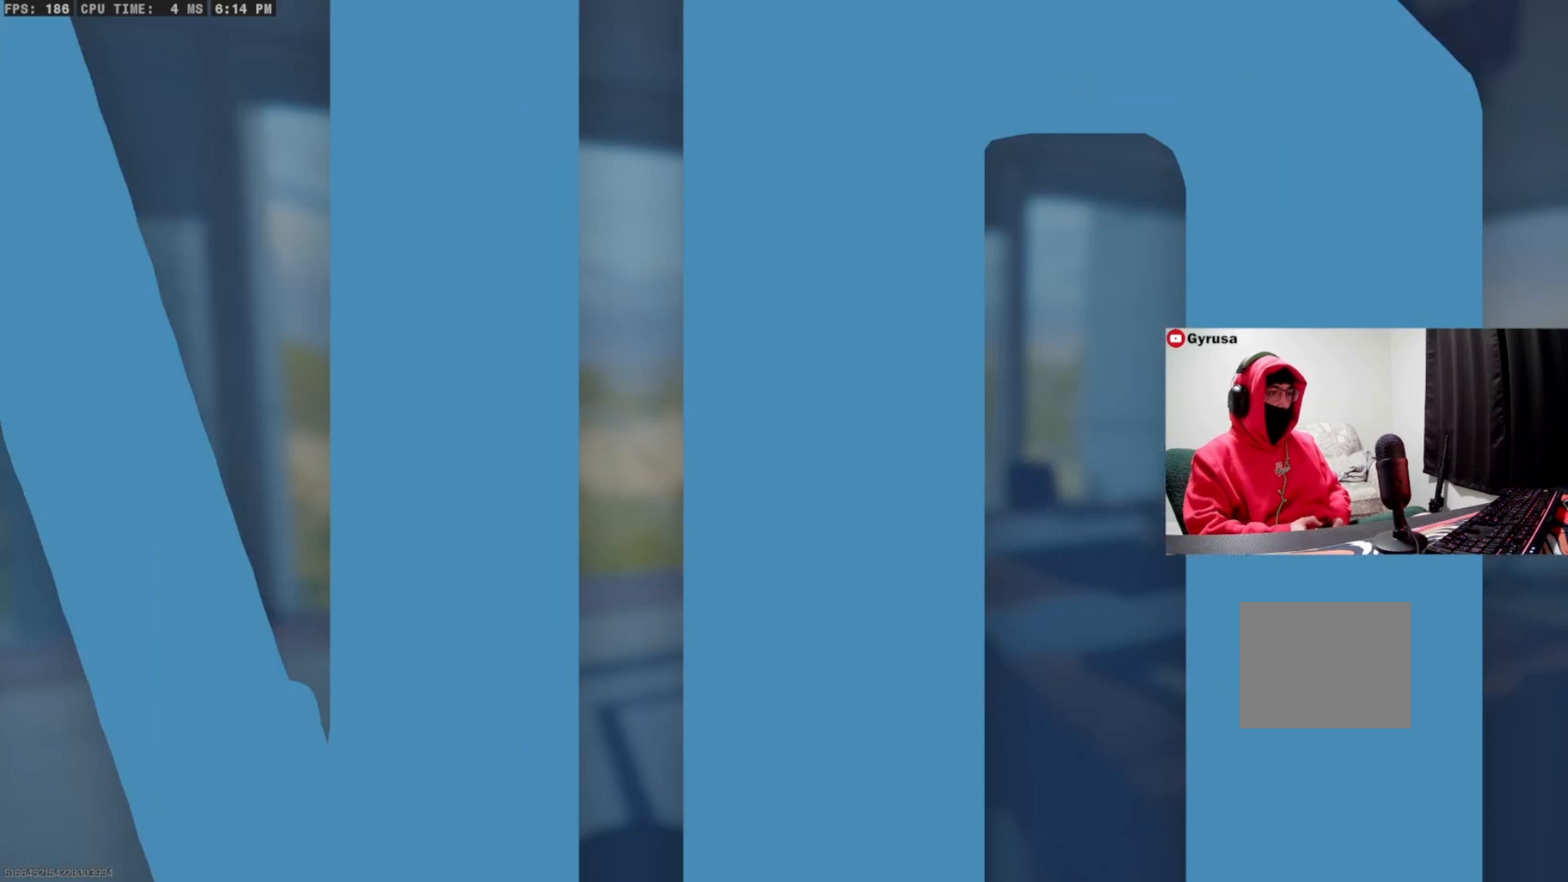
{"buttons": [], "left_stick": "center", "right_stick": "center", "events": [[33, "CIRCLE", "up"], [33, "L3", "up"], [67, "right_stick", "down-right"], [100, "left_stick", "center"], [200, "TRIANGLE", "down"], [200, "right_stick", "right"], [300, "TRIANGLE", "up"], [333, "TRIANGLE", "down"], [433, "TRIANGLE", "up"], [500, "right_stick", "center"]]}
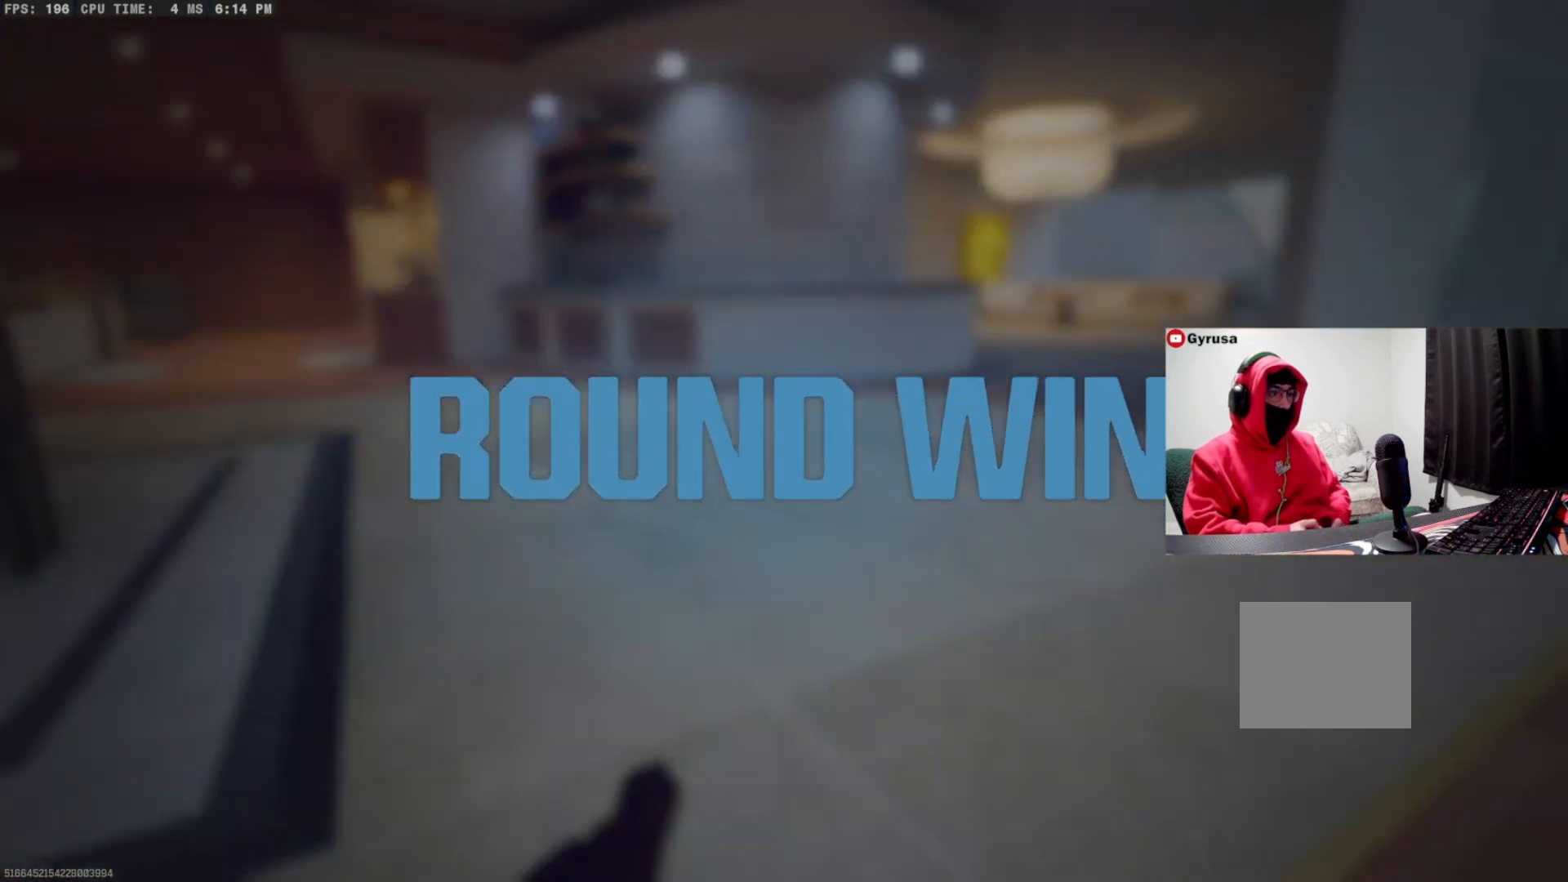
{"buttons": [], "left_stick": "center", "right_stick": "right", "events": [[467, "right_stick", "right"]]}
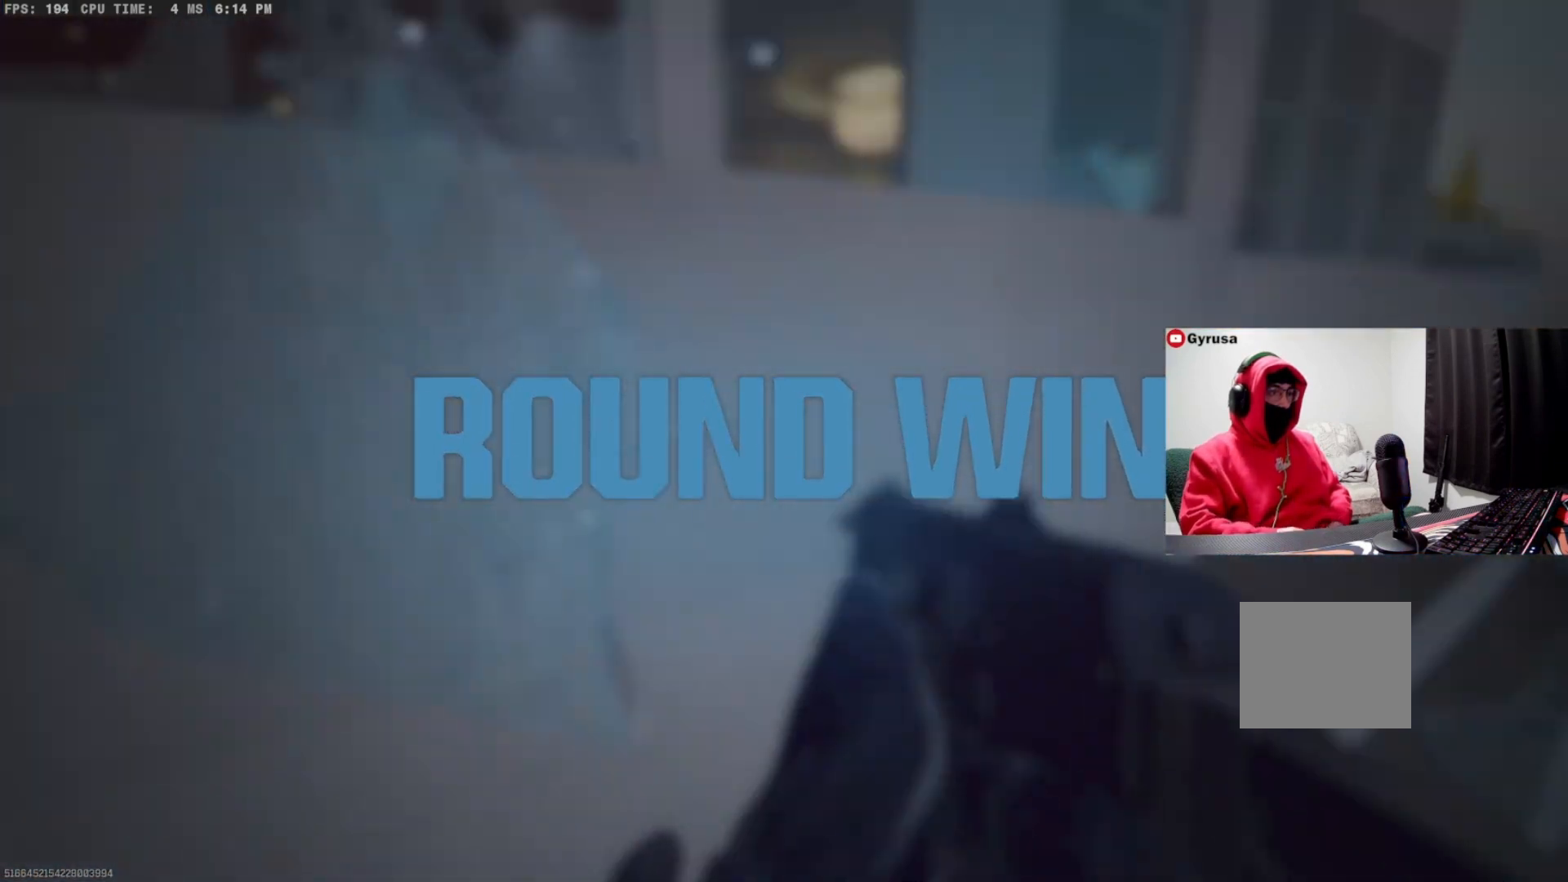
{"buttons": [], "left_stick": "center", "right_stick": "center", "events": [[233, "right_stick", "center"]]}
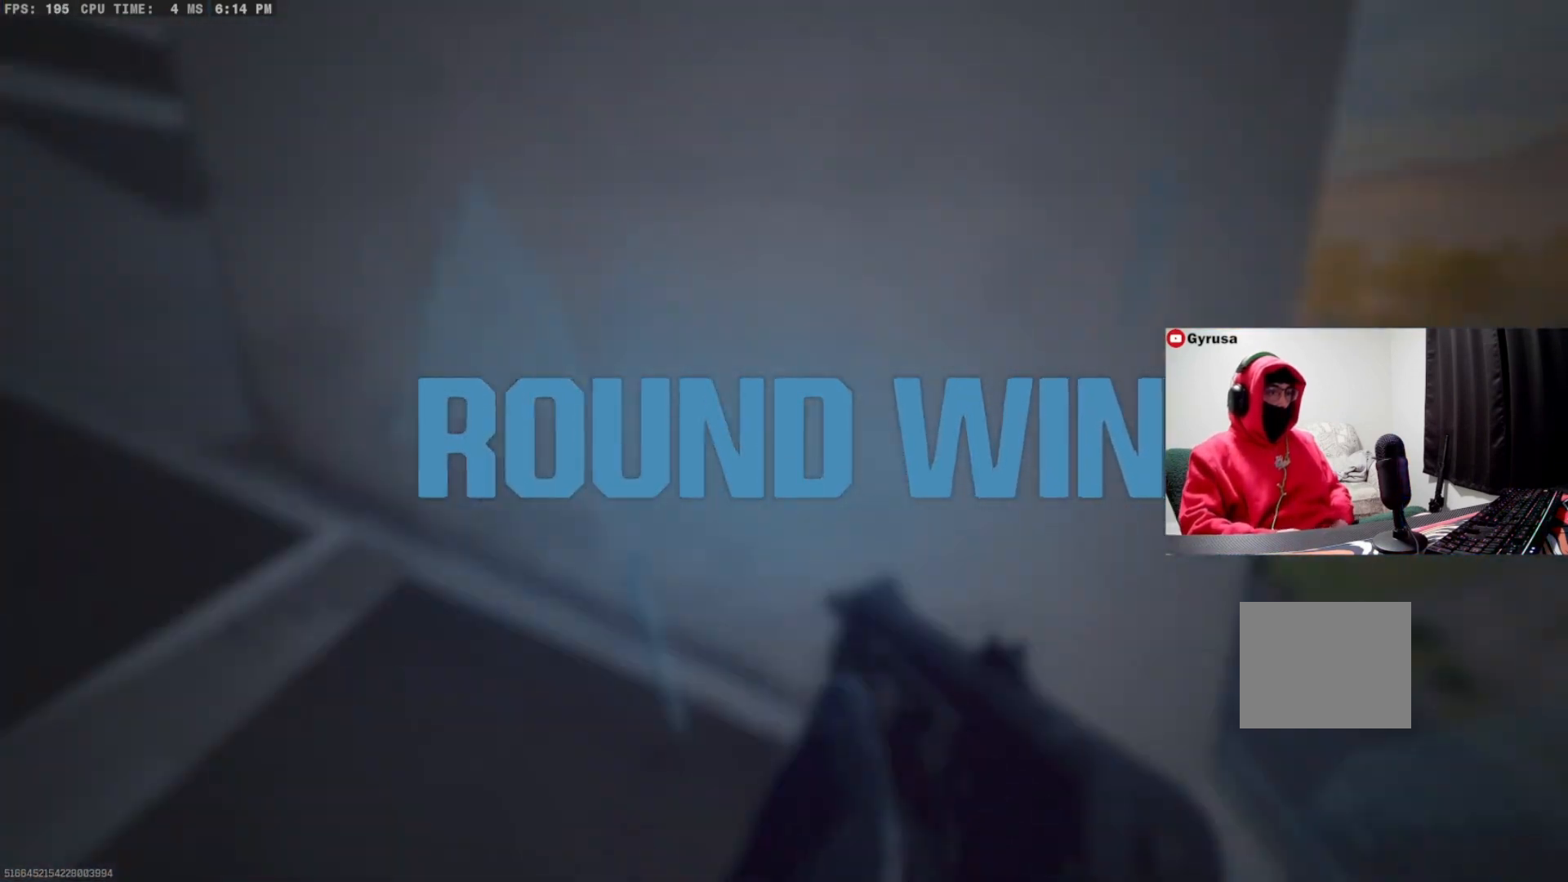
{"buttons": [], "left_stick": "center", "right_stick": "center", "events": []}
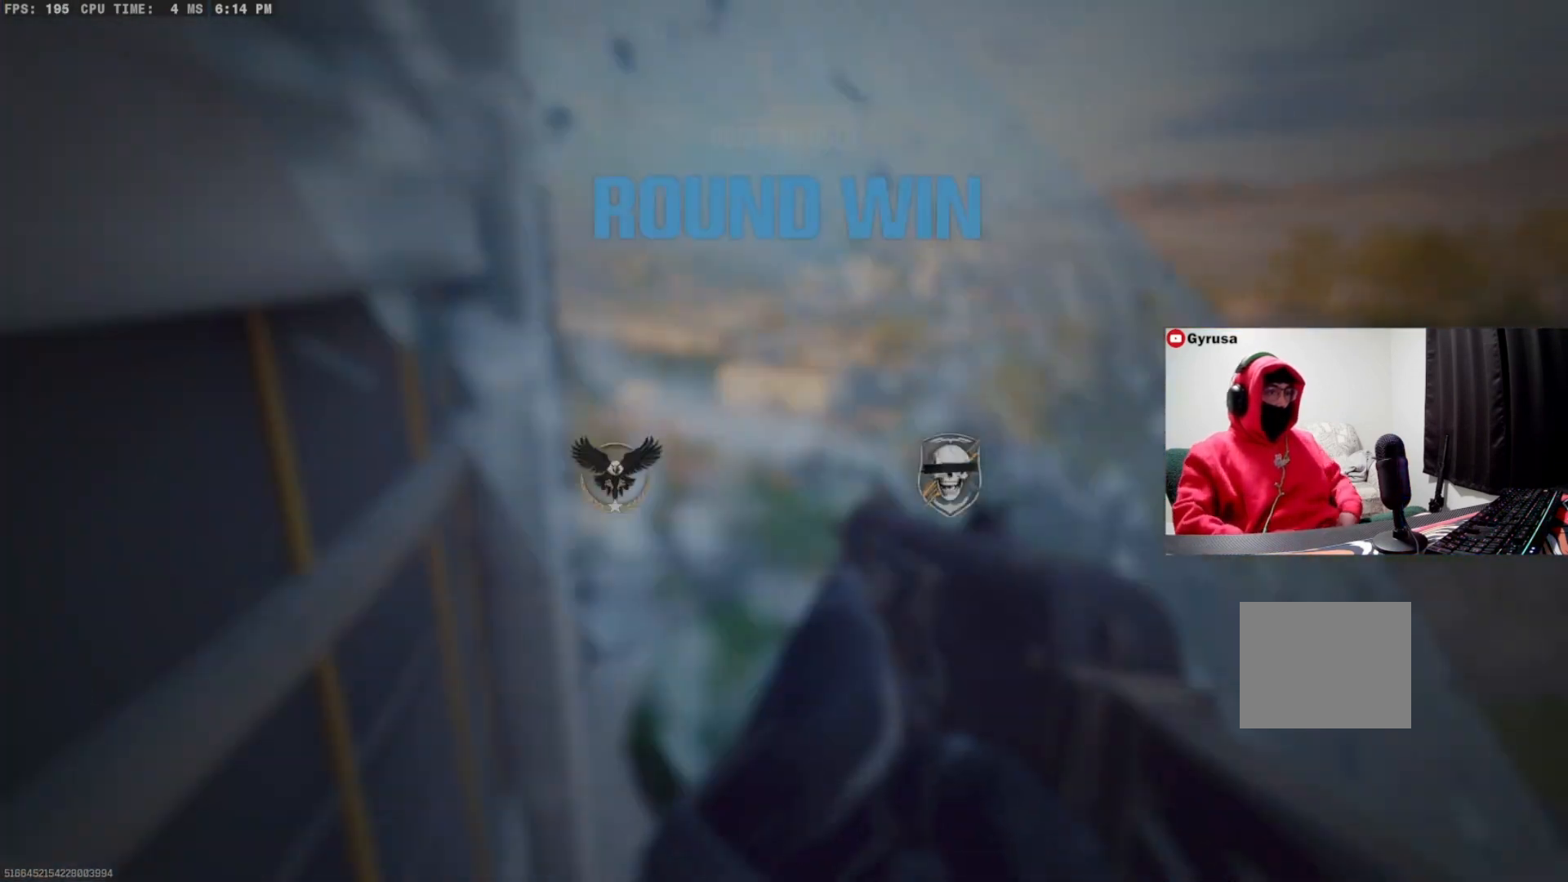
{"buttons": [], "left_stick": "center", "right_stick": "center", "events": []}
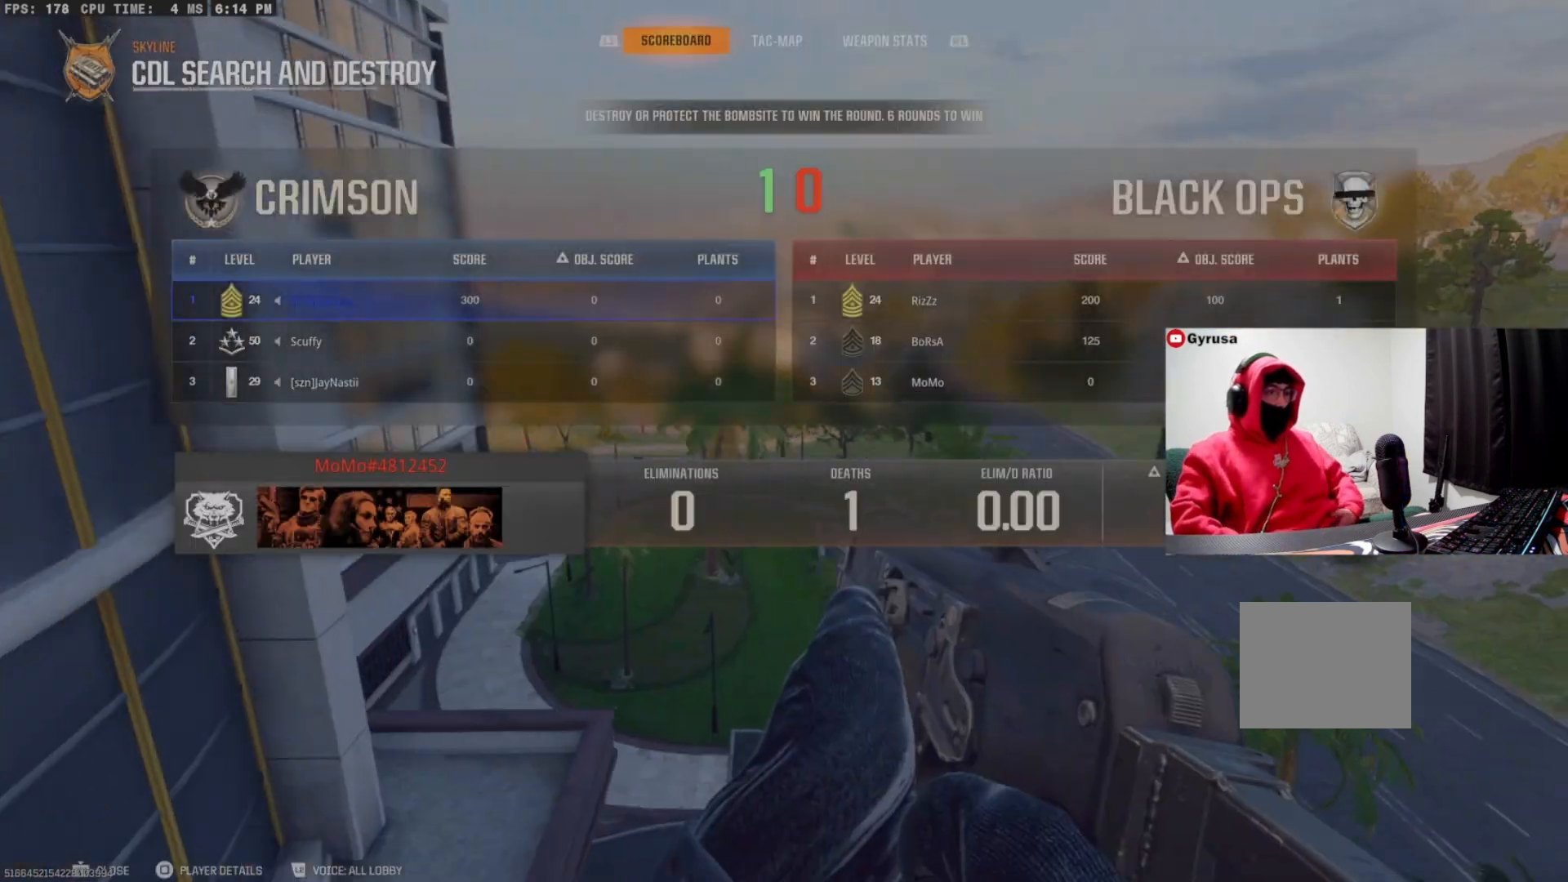
{"buttons": [], "left_stick": "center", "right_stick": "center", "events": []}
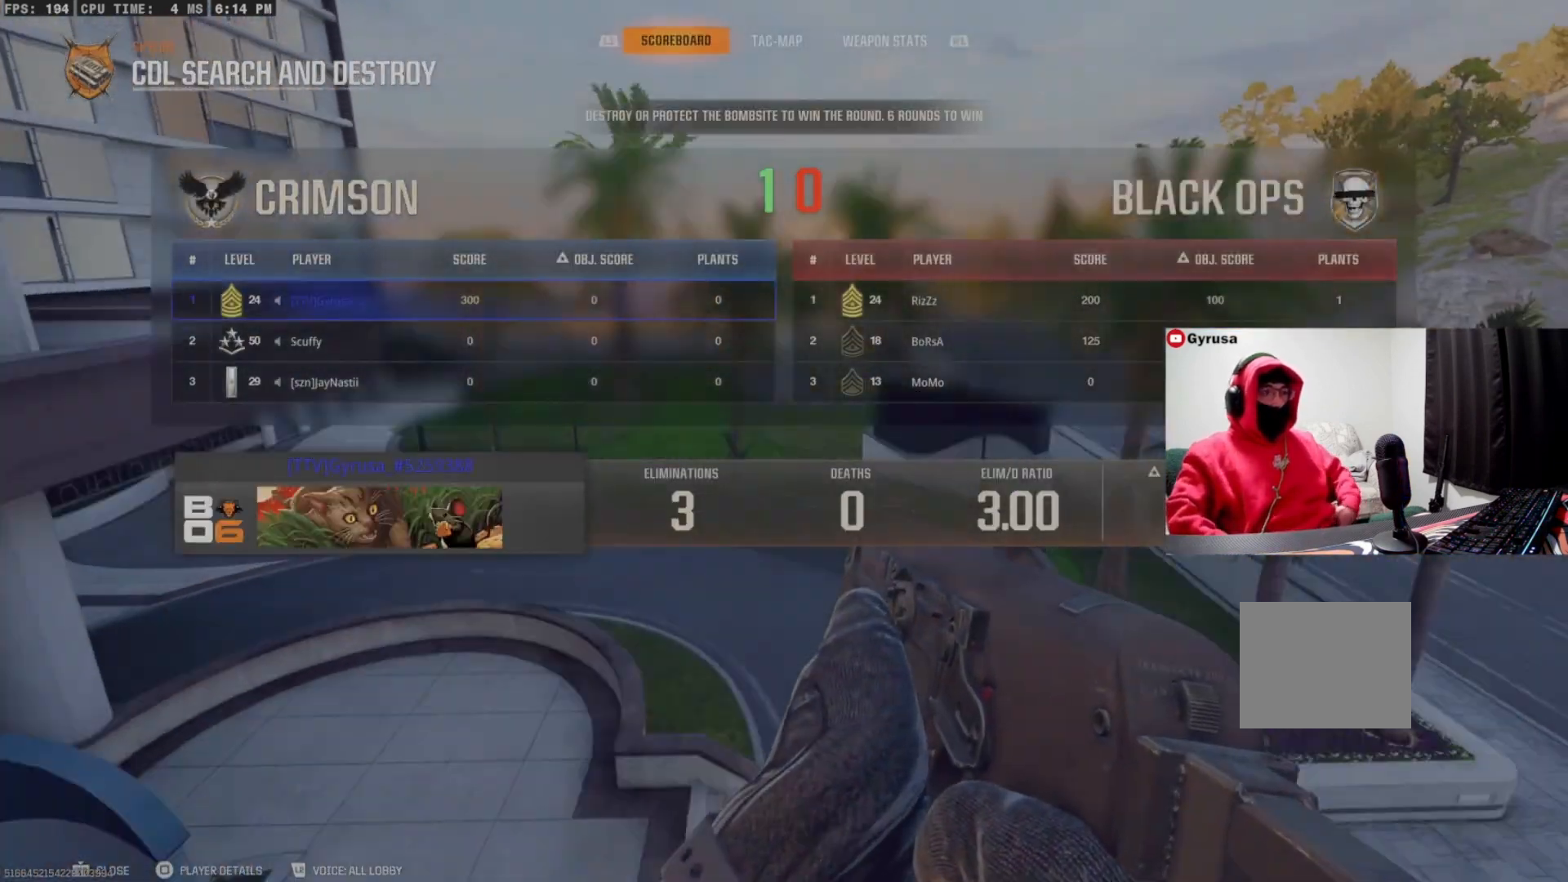
{"buttons": [], "left_stick": "center", "right_stick": "center", "events": []}
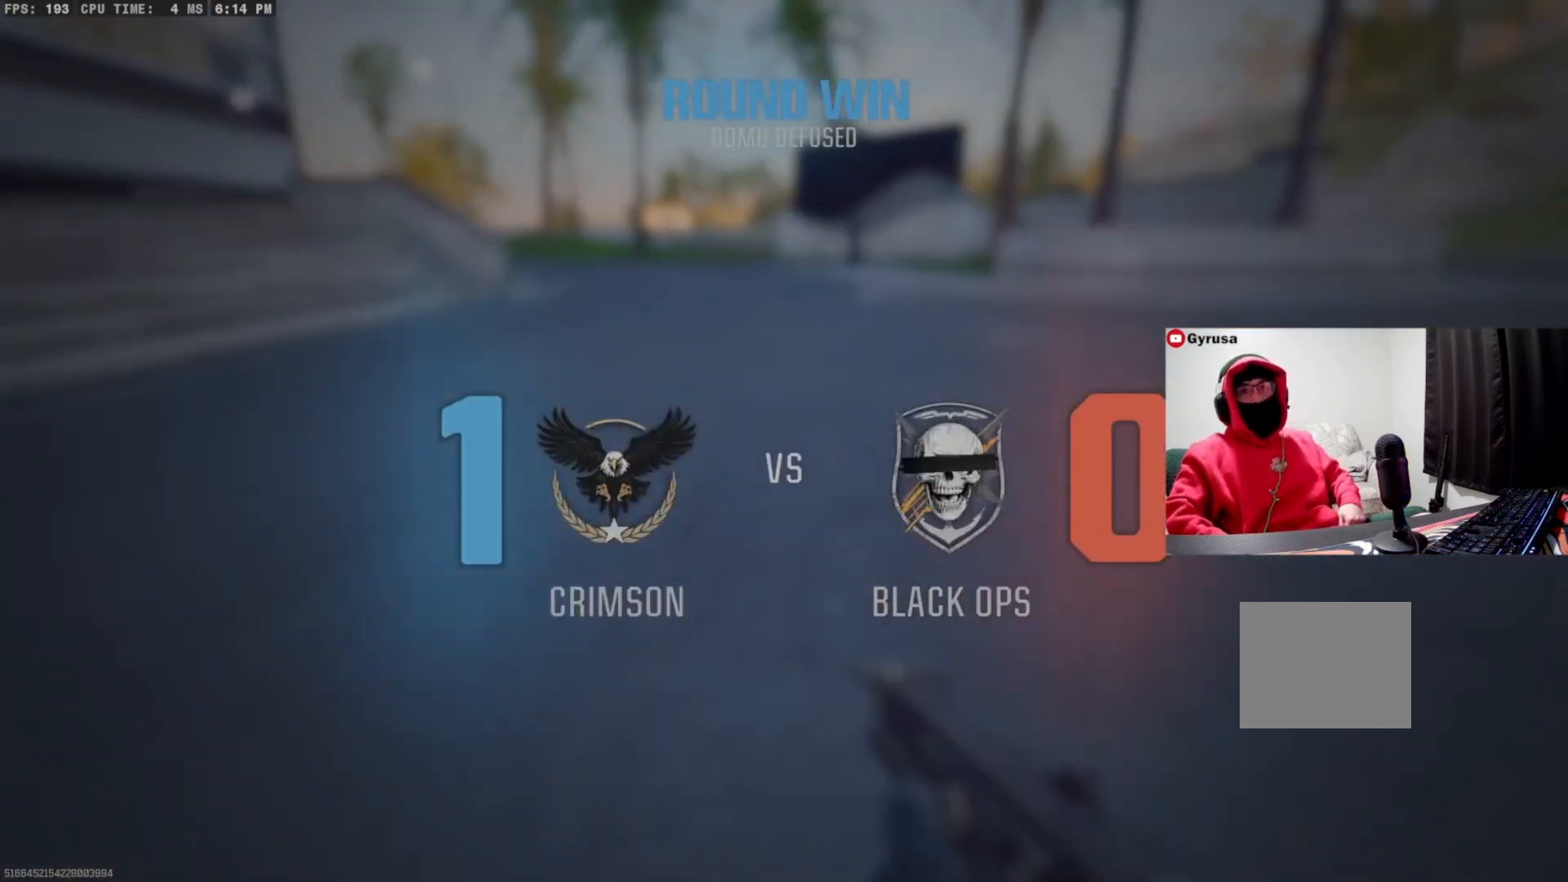
{"buttons": [], "left_stick": "center", "right_stick": "center", "events": []}
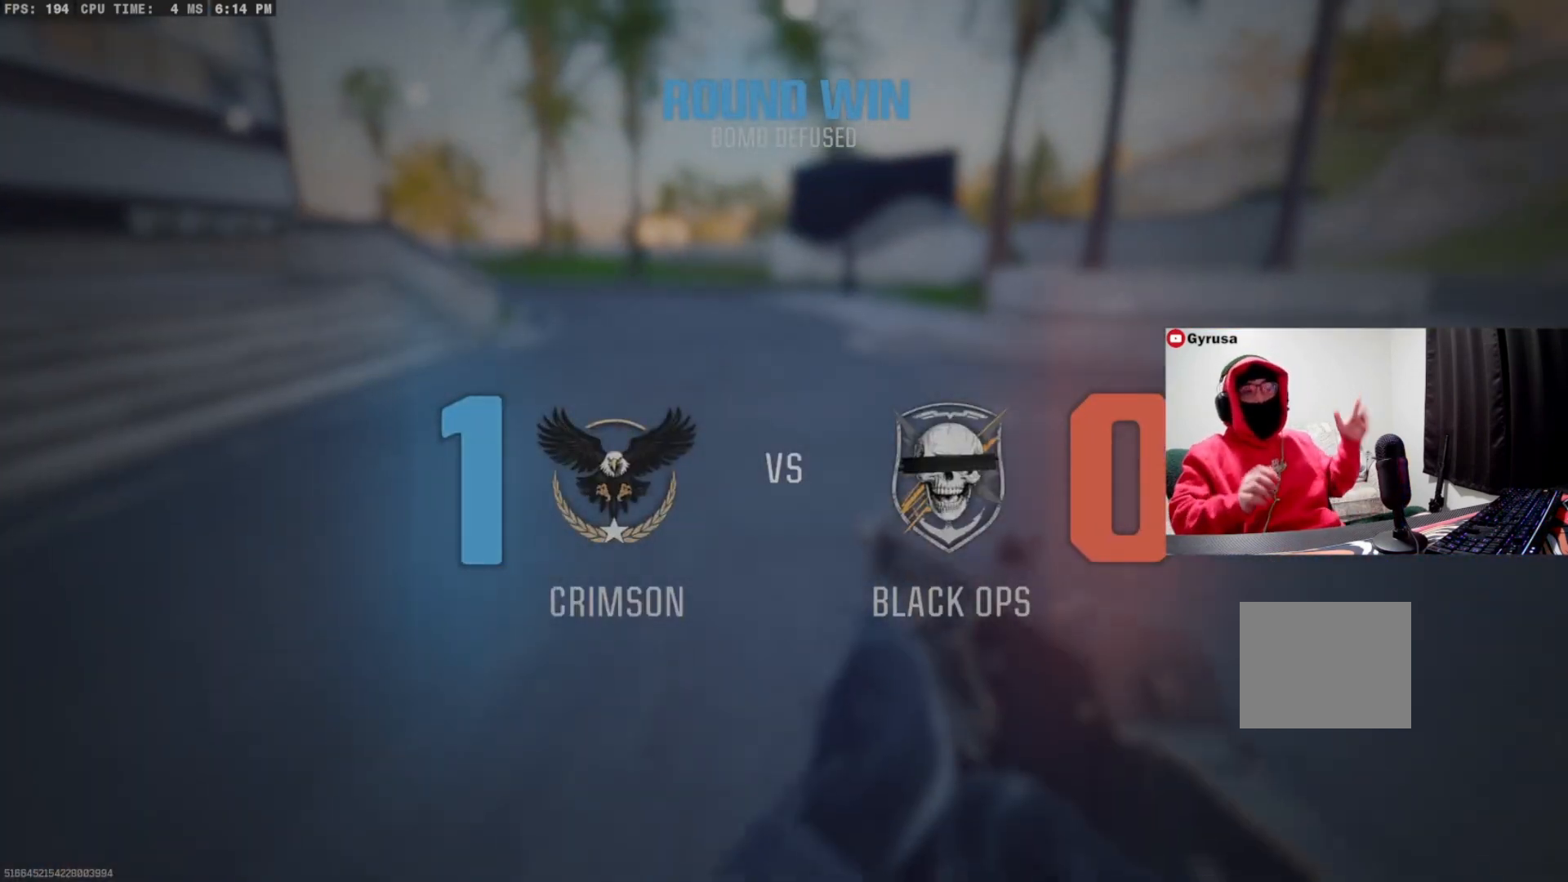
{"buttons": [], "left_stick": "center", "right_stick": "center", "events": []}
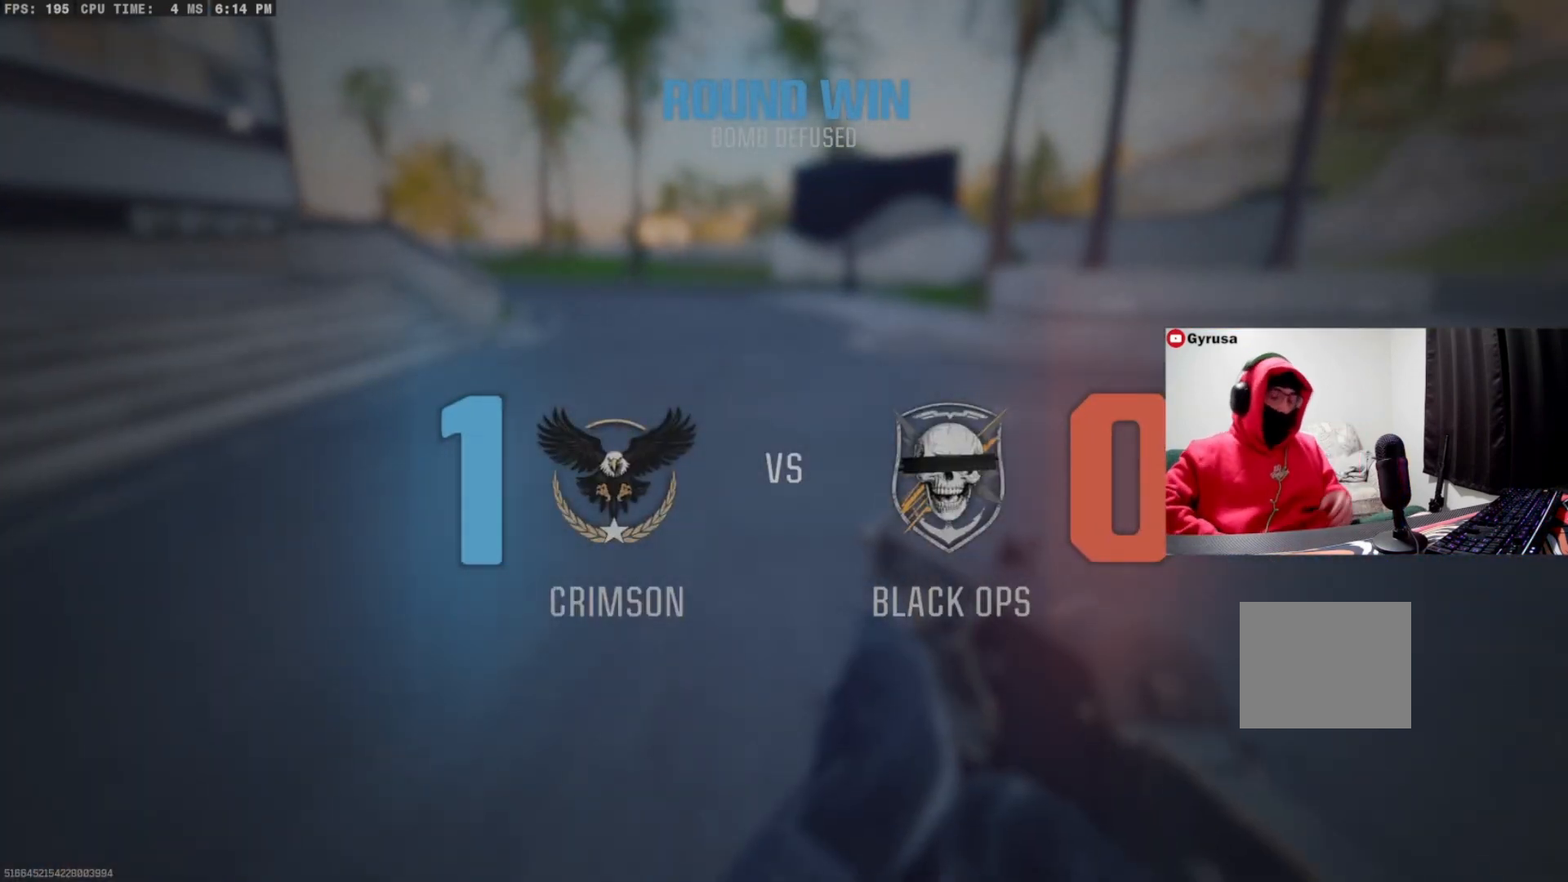
{"buttons": [], "left_stick": "center", "right_stick": "center", "events": [[333, "right_stick", "down-right"], [400, "right_stick", "center"]]}